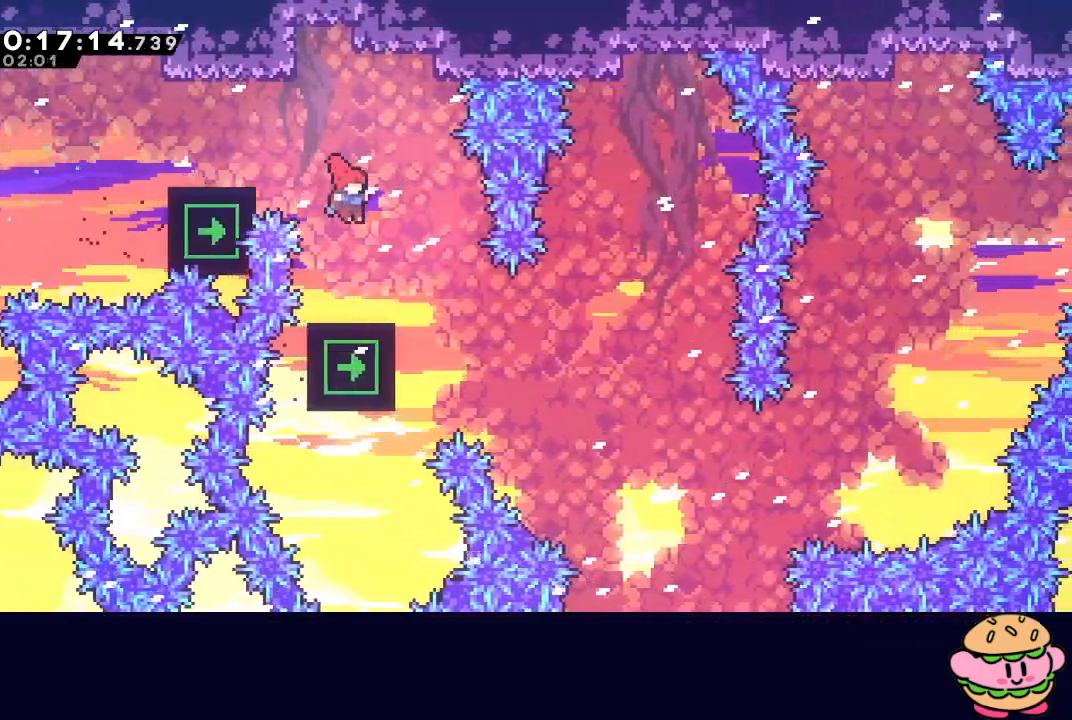
Gameplay with a controller (PlayStation layout); each line is a JSON object with the inputs held at the frame after it. "events" lists button and stick changes between this image and that frame as [ms after this image, input, new state], when the widget could be followed in between. Not read: L3 R3.
{"buttons": ["R1", "DPAD_LEFT"], "left_stick": "center", "right_stick": "center", "events": [[50, "DPAD_RIGHT", "up"], [133, "DPAD_RIGHT", "down"], [400, "DPAD_RIGHT", "up"], [450, "DPAD_LEFT", "down"], [467, "R1", "down"]]}
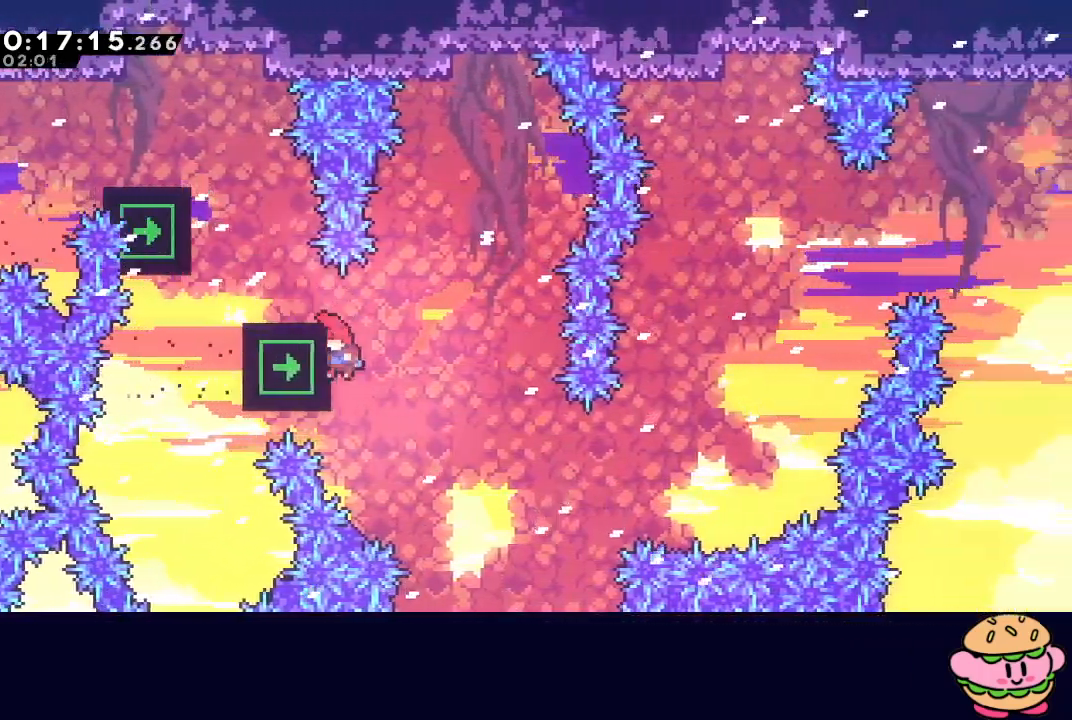
{"buttons": ["R1"], "left_stick": "center", "right_stick": "center", "events": [[150, "DPAD_LEFT", "up"], [217, "DPAD_DOWN", "down"], [350, "DPAD_DOWN", "up"]]}
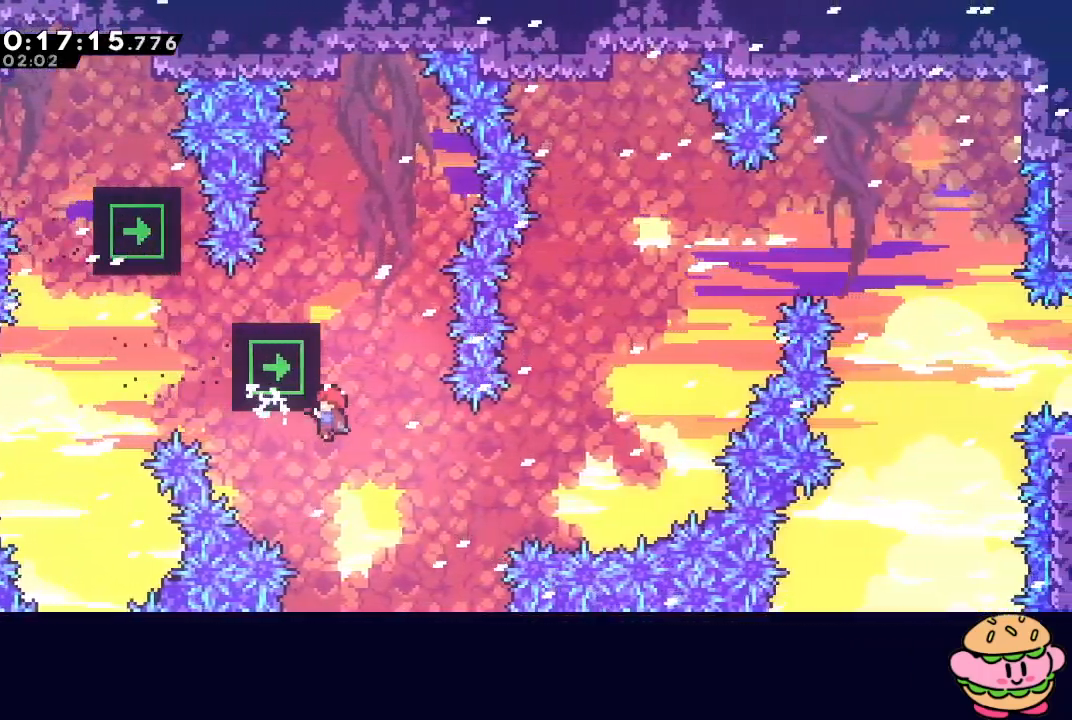
{"buttons": ["R1", "DPAD_LEFT"], "left_stick": "center", "right_stick": "center", "events": [[67, "DPAD_LEFT", "down"]]}
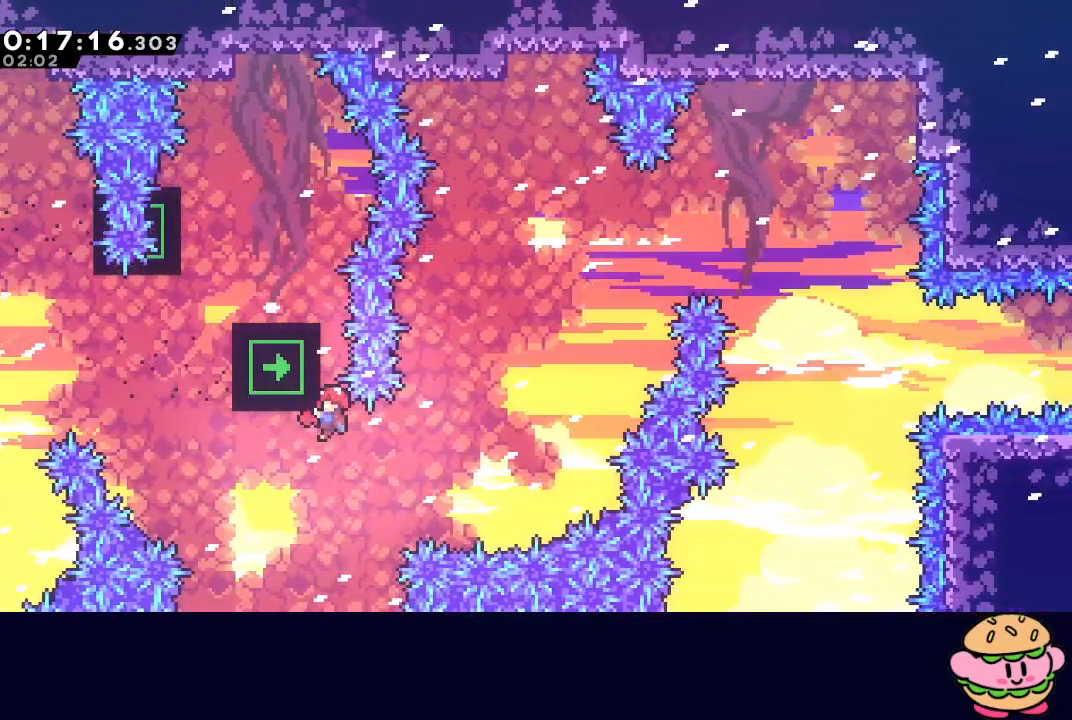
{"buttons": ["CIRCLE", "R1", "DPAD_LEFT"], "left_stick": "center", "right_stick": "center", "events": [[483, "CIRCLE", "down"]]}
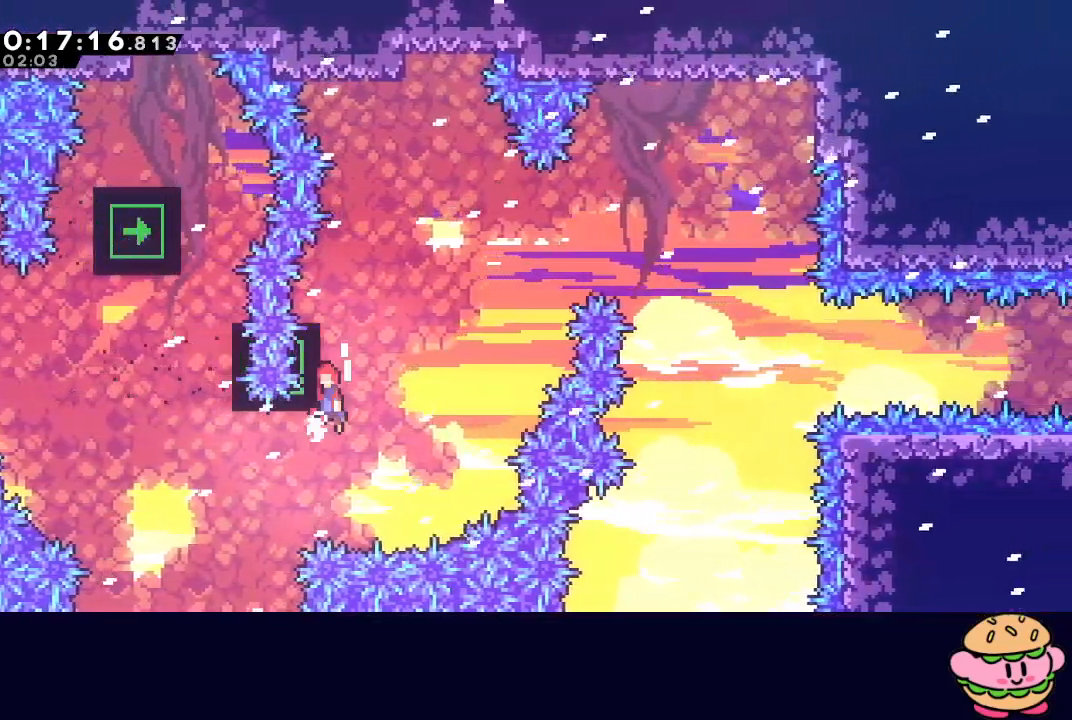
{"buttons": ["CROSS", "DPAD_DOWN", "DPAD_RIGHT"], "left_stick": "center", "right_stick": "center", "events": [[183, "L2", "down"], [350, "CIRCLE", "up"], [383, "R1", "up"], [400, "L2", "up"], [450, "DPAD_LEFT", "up"], [467, "DPAD_DOWN", "down"], [467, "DPAD_RIGHT", "down"], [483, "CROSS", "down"]]}
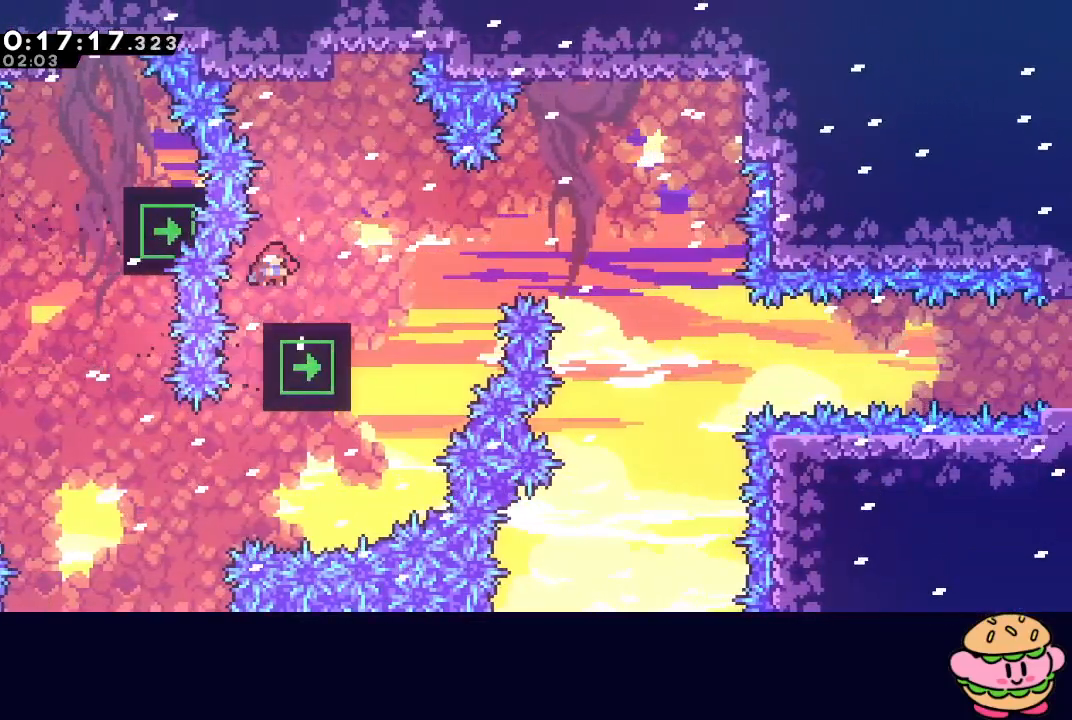
{"buttons": ["DPAD_RIGHT"], "left_stick": "center", "right_stick": "center", "events": [[100, "CROSS", "up"], [150, "DPAD_DOWN", "up"], [167, "CIRCLE", "down"], [283, "CIRCLE", "up"]]}
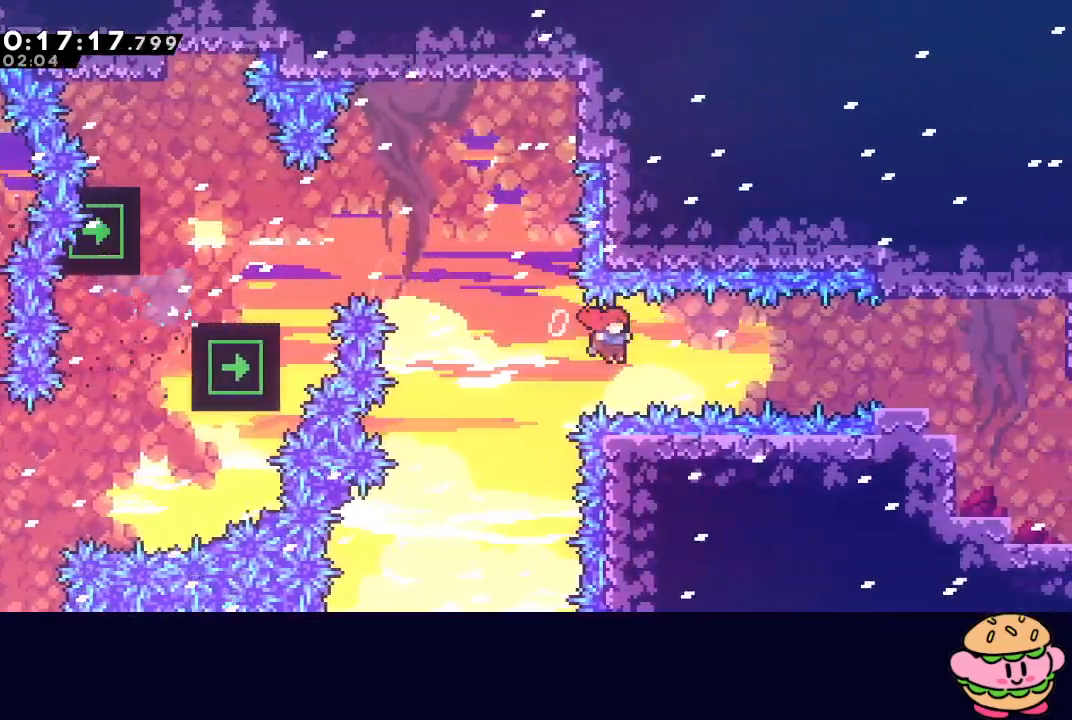
{"buttons": ["CIRCLE", "DPAD_DOWN", "DPAD_RIGHT"], "left_stick": "center", "right_stick": "center", "events": [[50, "CROSS", "down"], [167, "CROSS", "up"], [450, "DPAD_DOWN", "down"], [467, "CIRCLE", "down"]]}
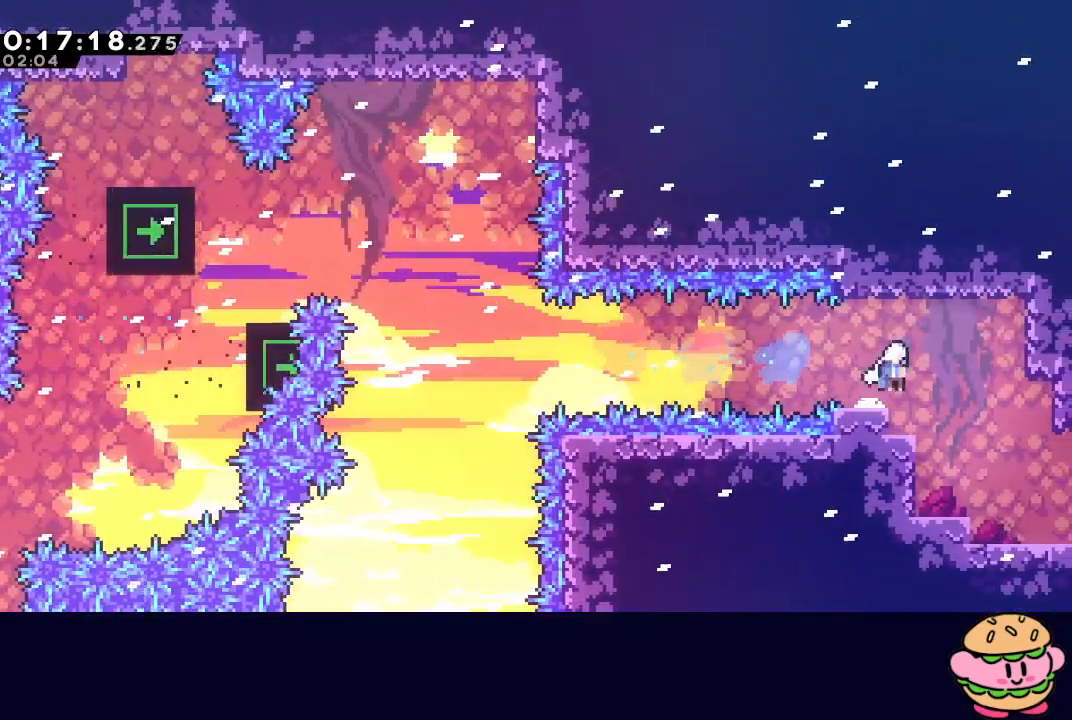
{"buttons": ["DPAD_DOWN", "DPAD_RIGHT"], "left_stick": "center", "right_stick": "center", "events": [[33, "CROSS", "down"], [167, "CROSS", "up"], [183, "CIRCLE", "up"]]}
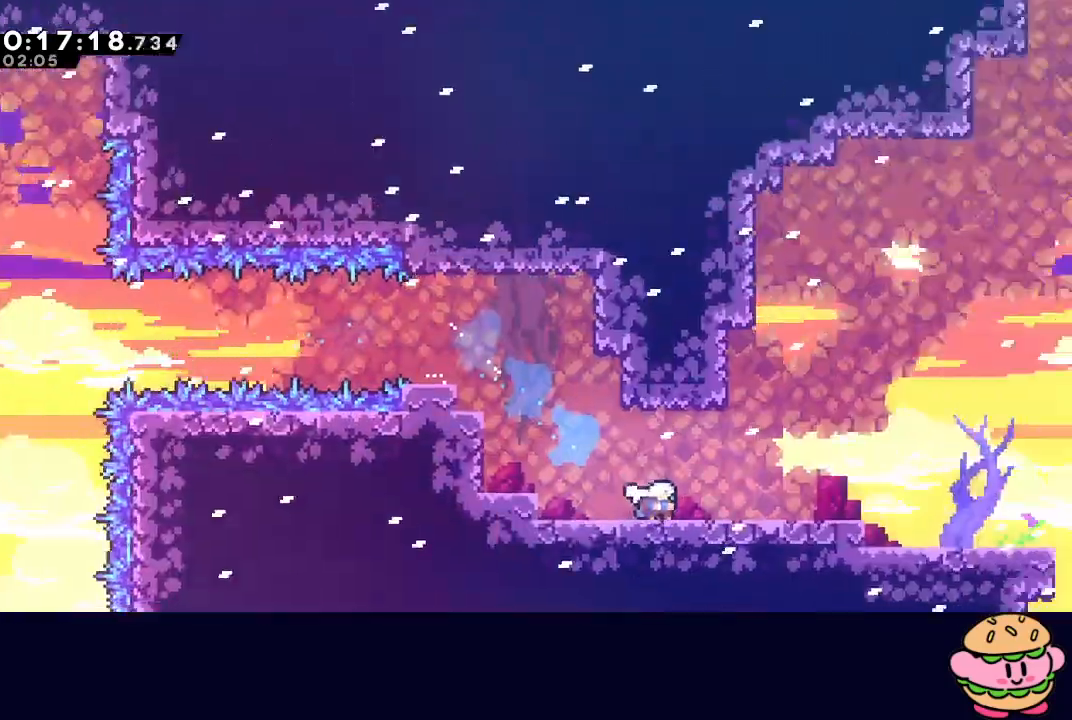
{"buttons": ["DPAD_DOWN", "DPAD_RIGHT"], "left_stick": "center", "right_stick": "center", "events": []}
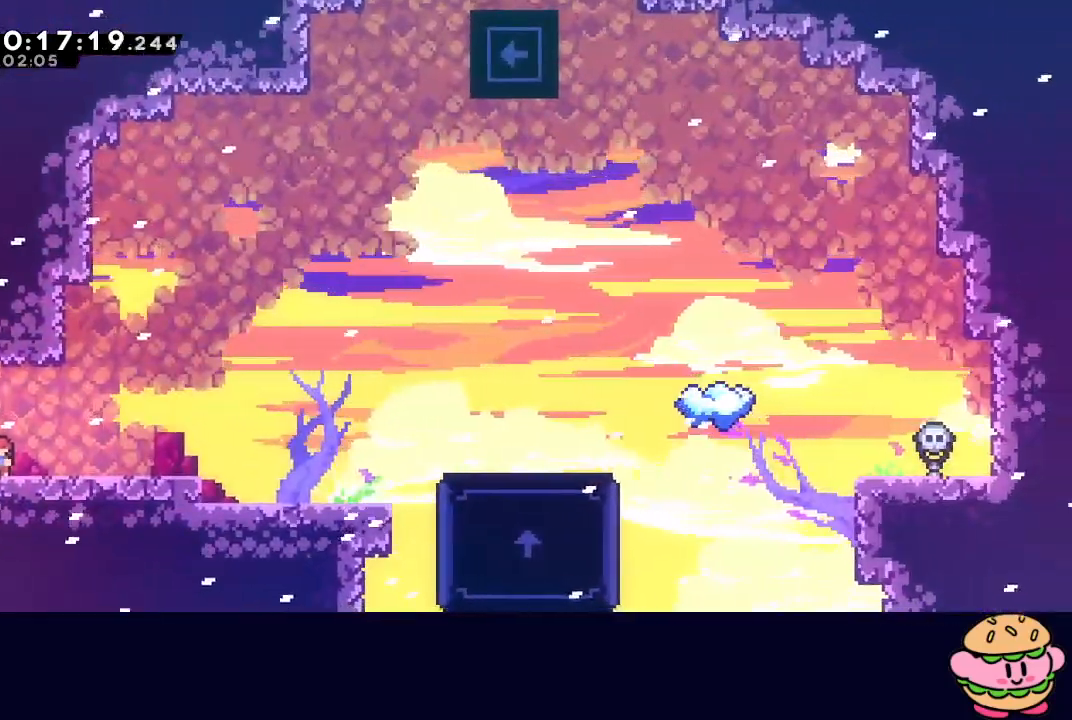
{"buttons": ["R1", "DPAD_RIGHT"], "left_stick": "center", "right_stick": "center", "events": [[50, "CROSS", "down"], [150, "CROSS", "up"], [250, "CIRCLE", "down"], [283, "L1", "down"], [333, "R1", "down"], [383, "CIRCLE", "up"], [417, "L1", "up"], [433, "DPAD_DOWN", "up"]]}
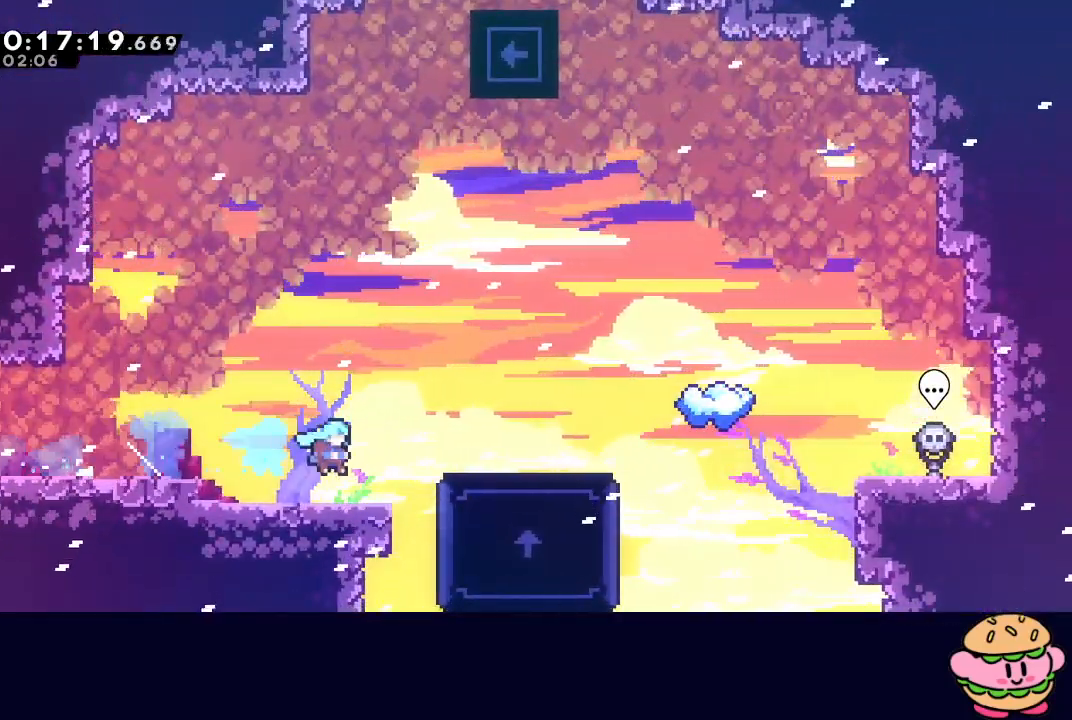
{"buttons": ["R1", "DPAD_UP"], "left_stick": "center", "right_stick": "center", "events": [[267, "DPAD_RIGHT", "up"], [283, "DPAD_UP", "down"]]}
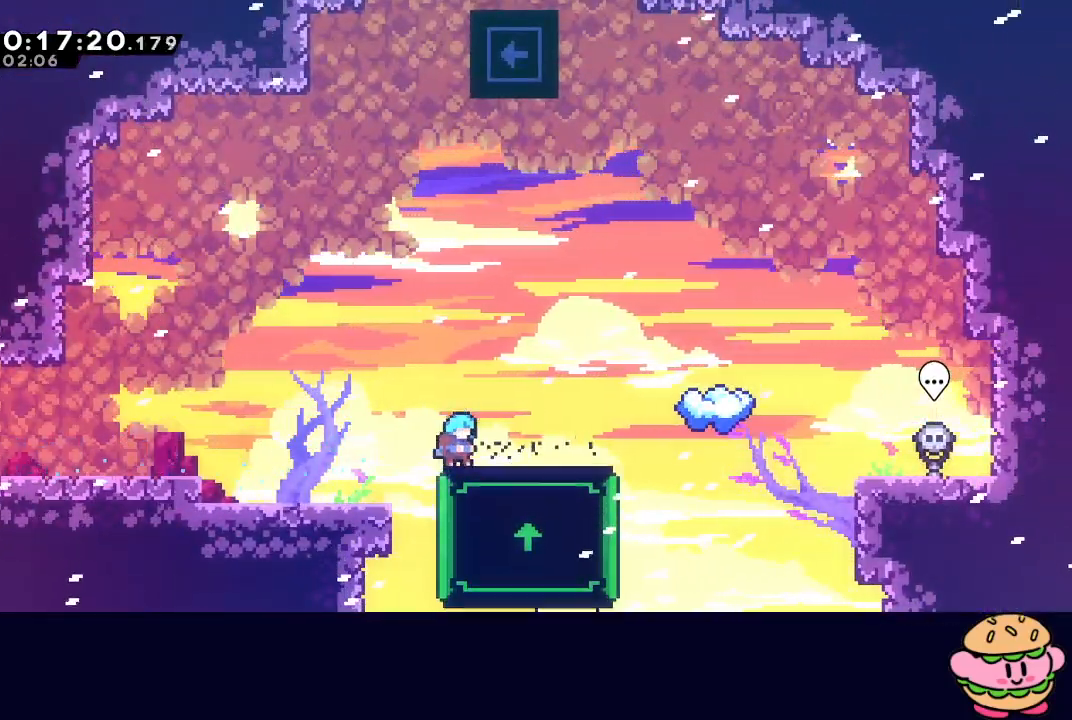
{"buttons": ["CIRCLE", "DPAD_UP"], "left_stick": "center", "right_stick": "center", "events": [[17, "DPAD_UP", "up"], [50, "R1", "up"], [250, "CIRCLE", "down"], [483, "DPAD_UP", "down"]]}
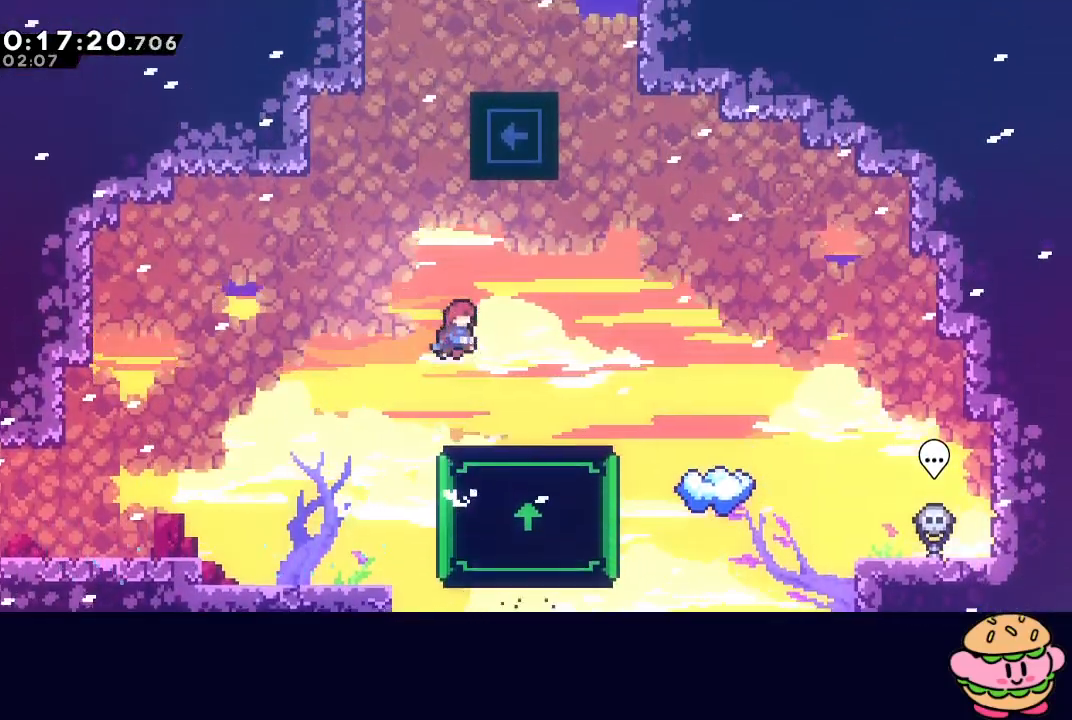
{"buttons": ["R1"], "left_stick": "center", "right_stick": "center", "events": [[33, "CROSS", "down"], [117, "R1", "down"], [150, "CROSS", "up"], [167, "CIRCLE", "up"], [217, "DPAD_UP", "up"], [333, "DPAD_RIGHT", "down"], [483, "DPAD_RIGHT", "up"]]}
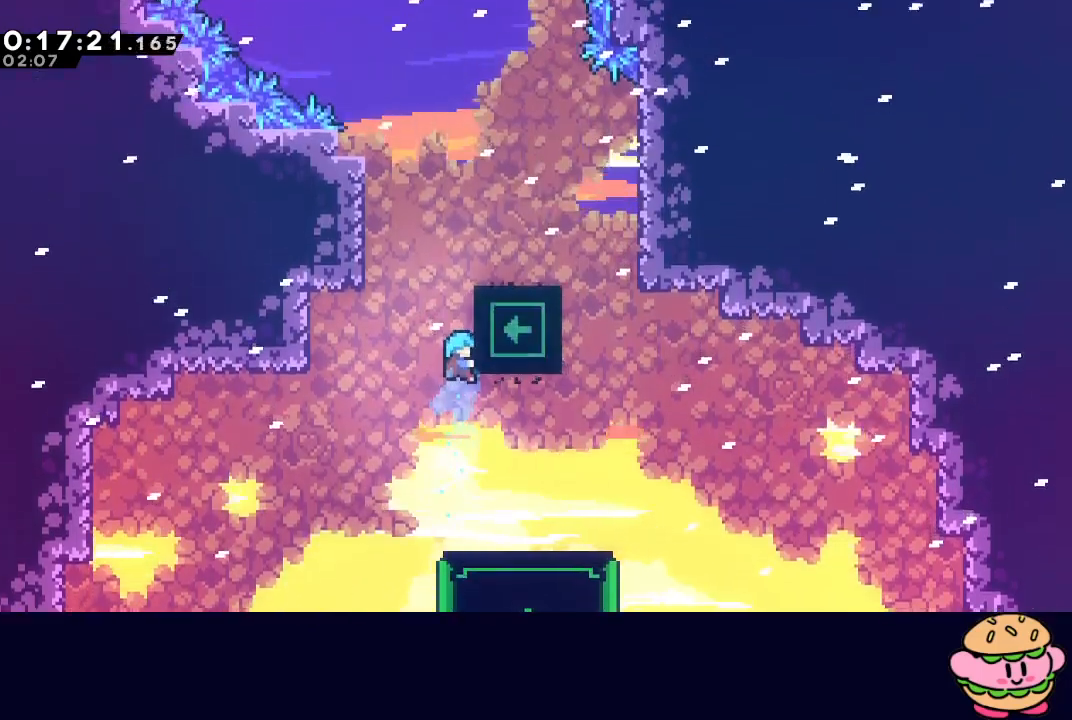
{"buttons": [], "left_stick": "center", "right_stick": "center", "events": [[33, "R1", "up"], [167, "DPAD_RIGHT", "down"], [367, "DPAD_RIGHT", "up"]]}
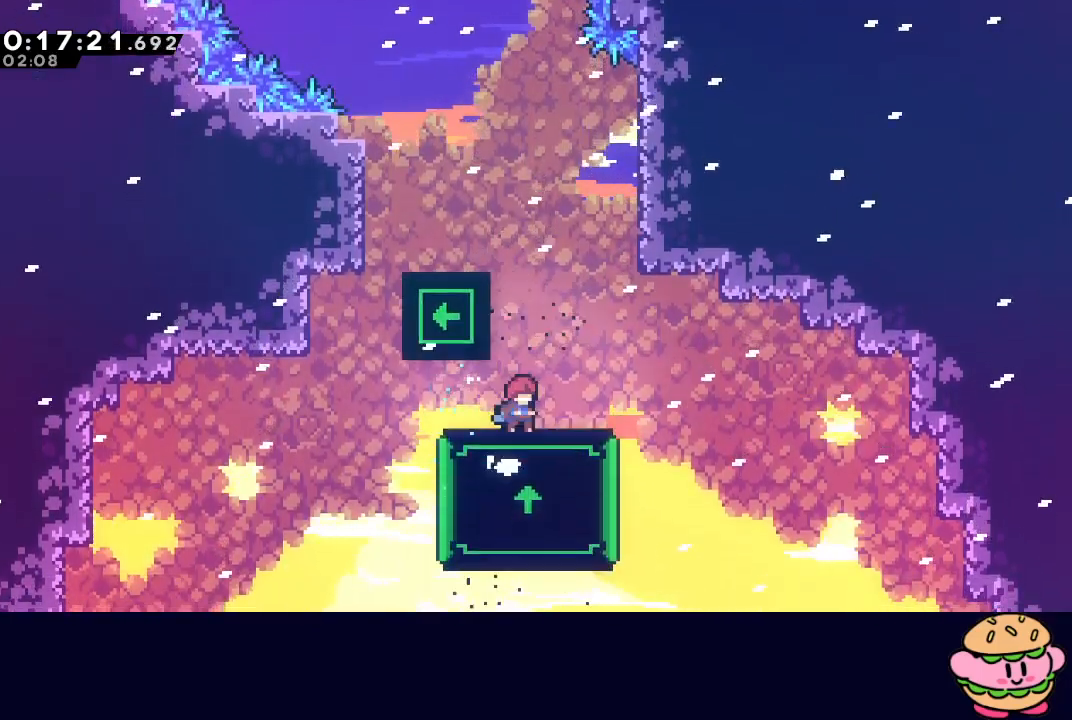
{"buttons": [], "left_stick": "center", "right_stick": "center", "events": [[167, "DPAD_LEFT", "down"], [183, "CIRCLE", "down"], [450, "CIRCLE", "up"], [467, "DPAD_LEFT", "up"]]}
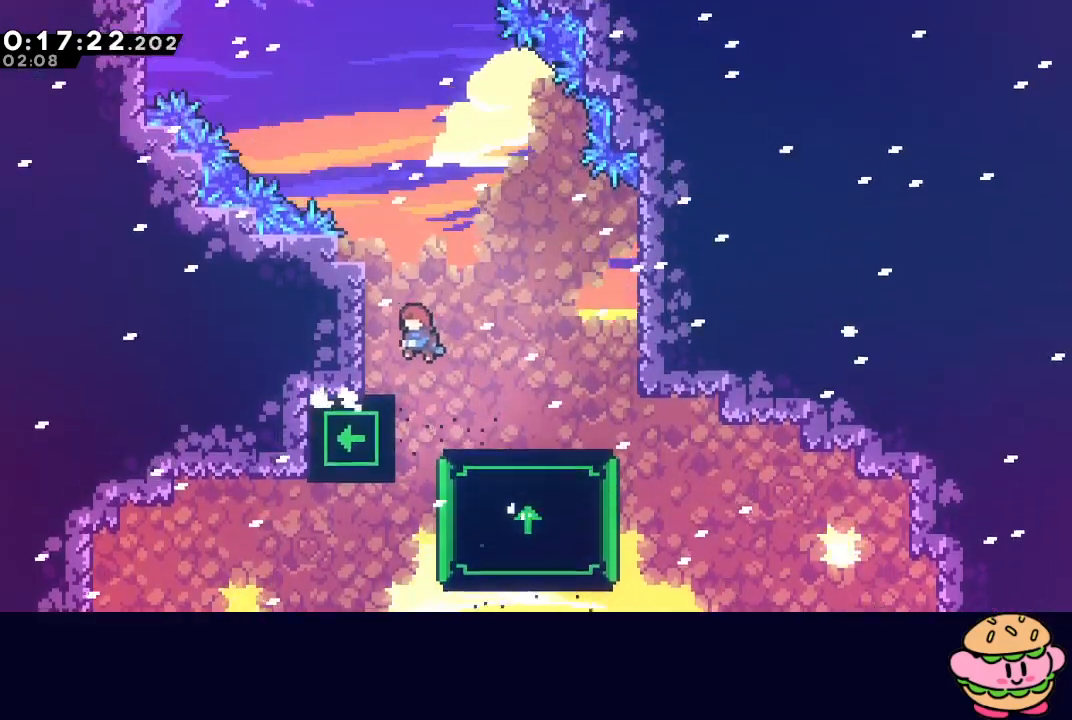
{"buttons": ["R1"], "left_stick": "center", "right_stick": "center", "events": [[183, "R1", "down"], [200, "DPAD_RIGHT", "down"], [367, "DPAD_RIGHT", "up"]]}
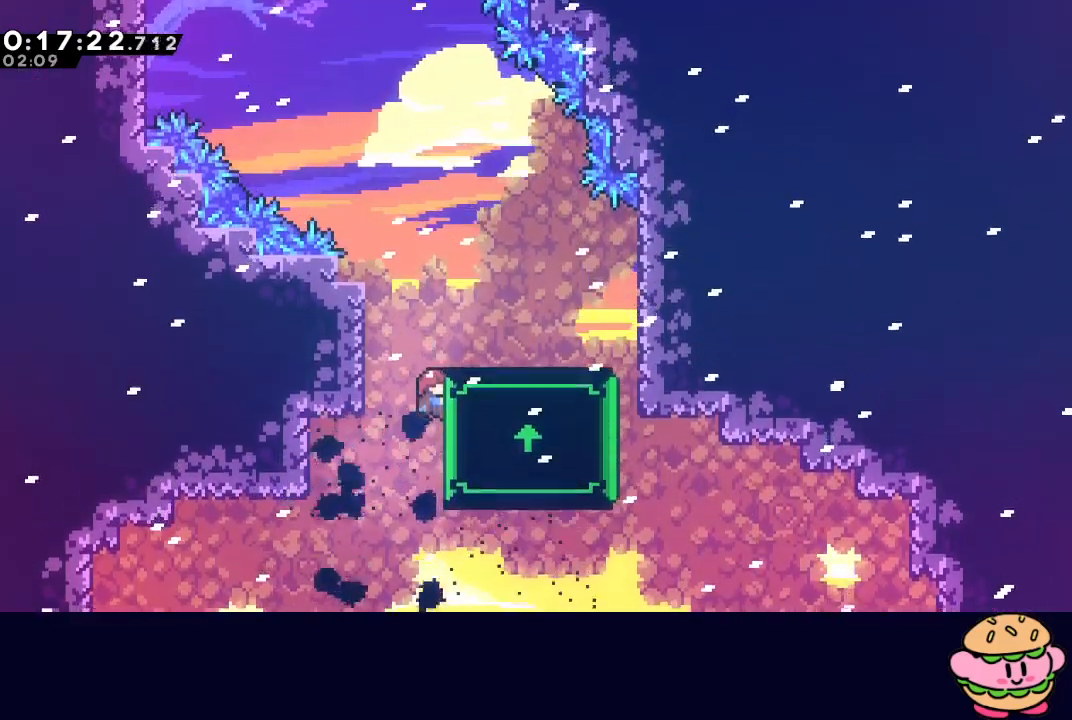
{"buttons": ["R1", "DPAD_LEFT"], "left_stick": "center", "right_stick": "center", "events": [[33, "DPAD_UP", "down"], [133, "DPAD_UP", "up"], [267, "DPAD_LEFT", "down"], [367, "DPAD_LEFT", "up"], [450, "DPAD_LEFT", "down"]]}
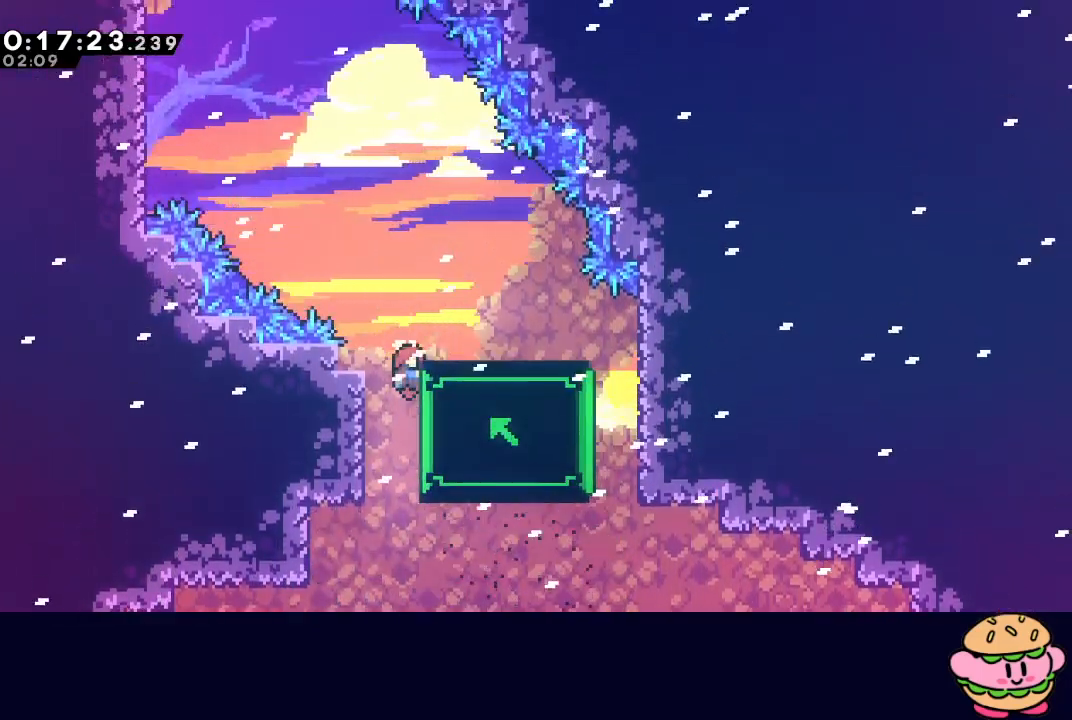
{"buttons": ["R1"], "left_stick": "center", "right_stick": "center", "events": [[17, "DPAD_LEFT", "up"], [100, "DPAD_LEFT", "down"], [167, "DPAD_LEFT", "up"], [250, "DPAD_LEFT", "down"], [317, "DPAD_LEFT", "up"], [400, "DPAD_LEFT", "down"], [467, "DPAD_LEFT", "up"]]}
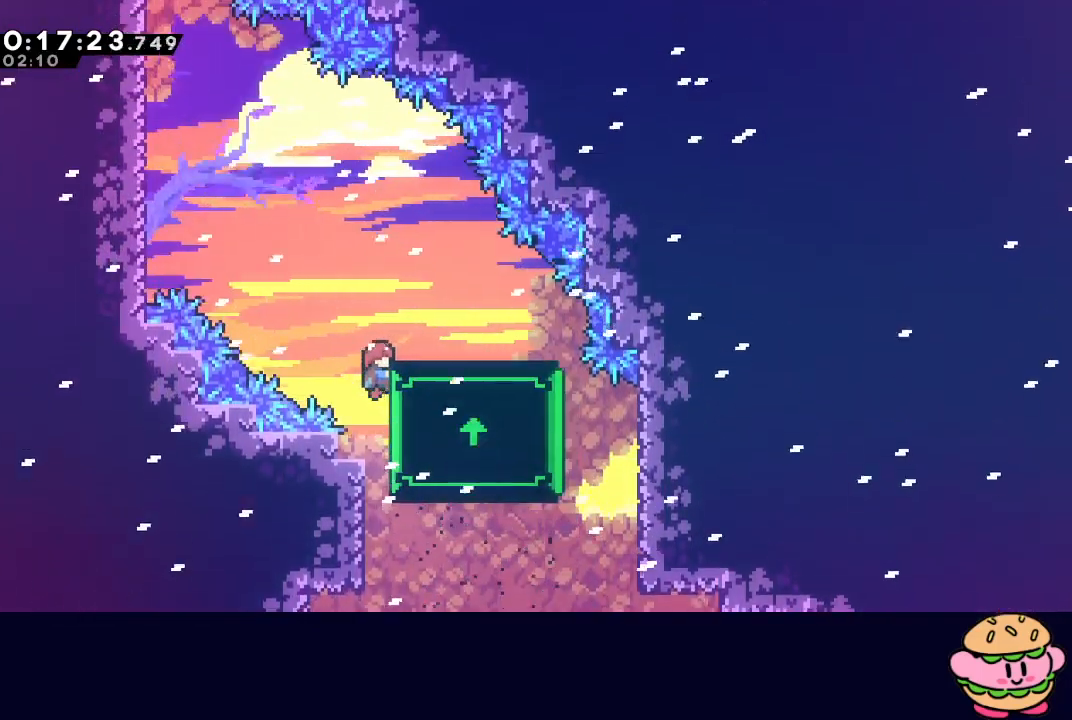
{"buttons": ["R1", "DPAD_LEFT"], "left_stick": "center", "right_stick": "center", "events": [[50, "DPAD_LEFT", "down"], [117, "DPAD_LEFT", "up"], [200, "DPAD_LEFT", "down"], [283, "DPAD_LEFT", "up"], [333, "DPAD_LEFT", "down"]]}
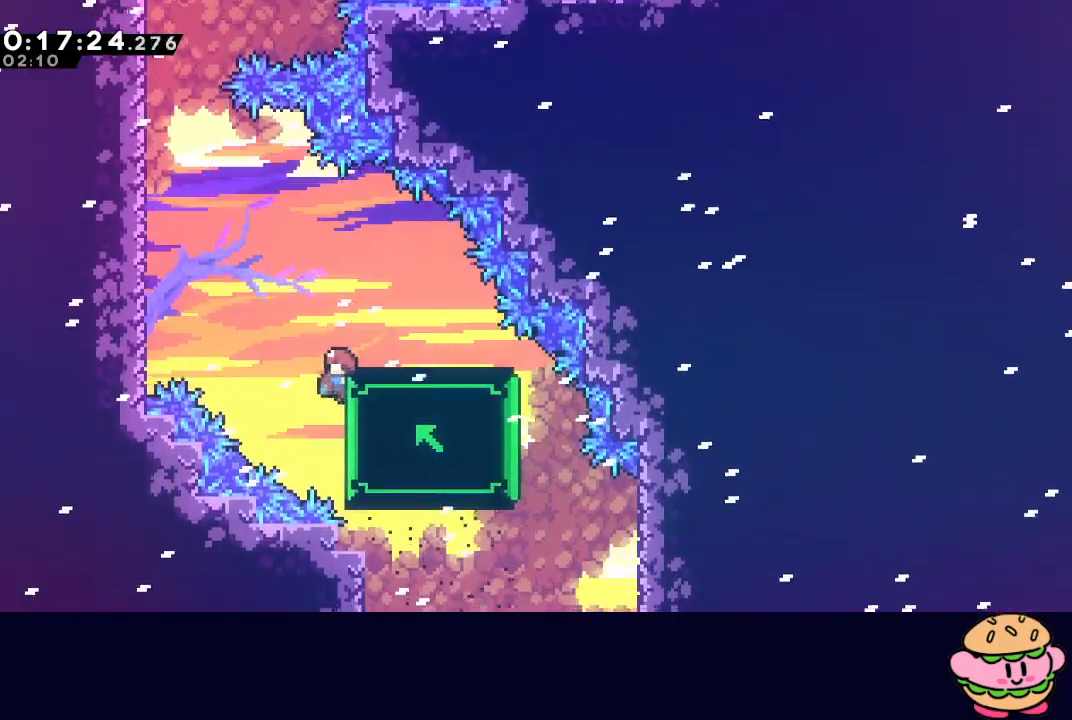
{"buttons": ["R1", "DPAD_LEFT"], "left_stick": "center", "right_stick": "center", "events": []}
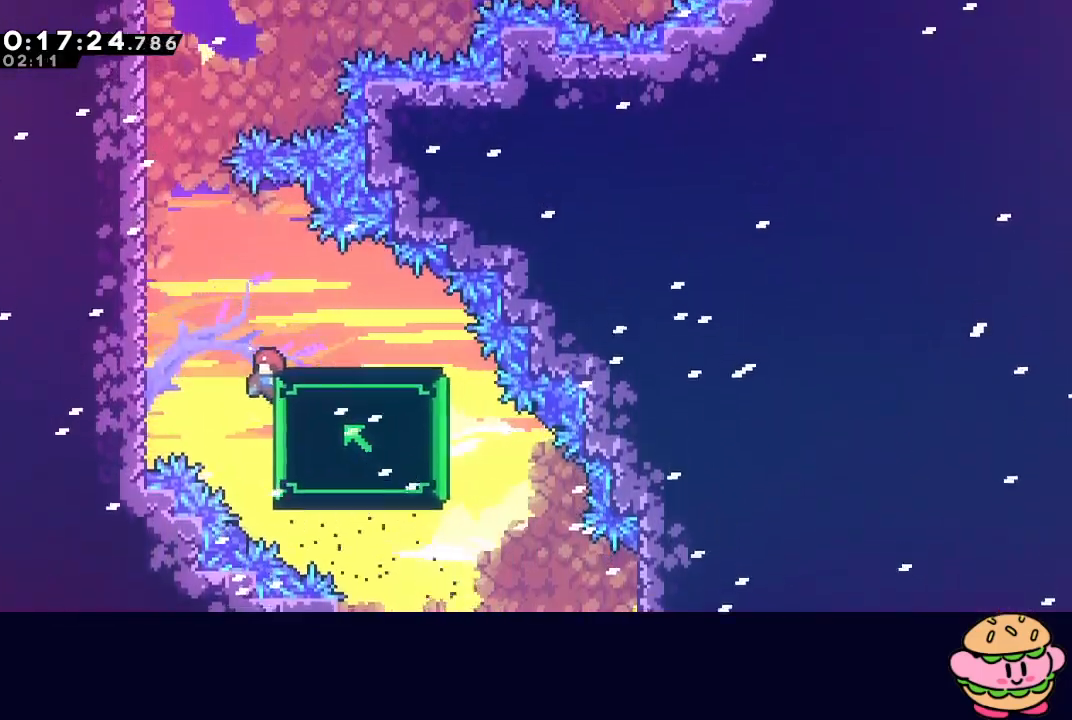
{"buttons": ["R1", "DPAD_LEFT"], "left_stick": "center", "right_stick": "center", "events": []}
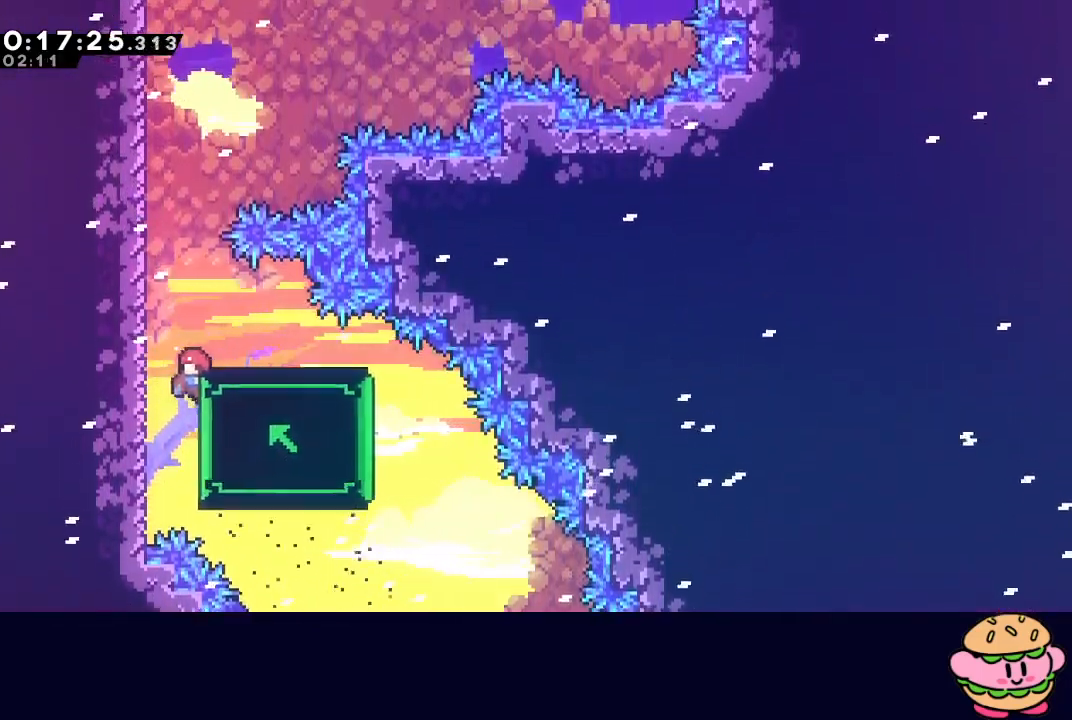
{"buttons": ["DPAD_UP"], "left_stick": "center", "right_stick": "center", "events": [[83, "DPAD_UP", "down"], [100, "DPAD_LEFT", "up"], [483, "R1", "up"]]}
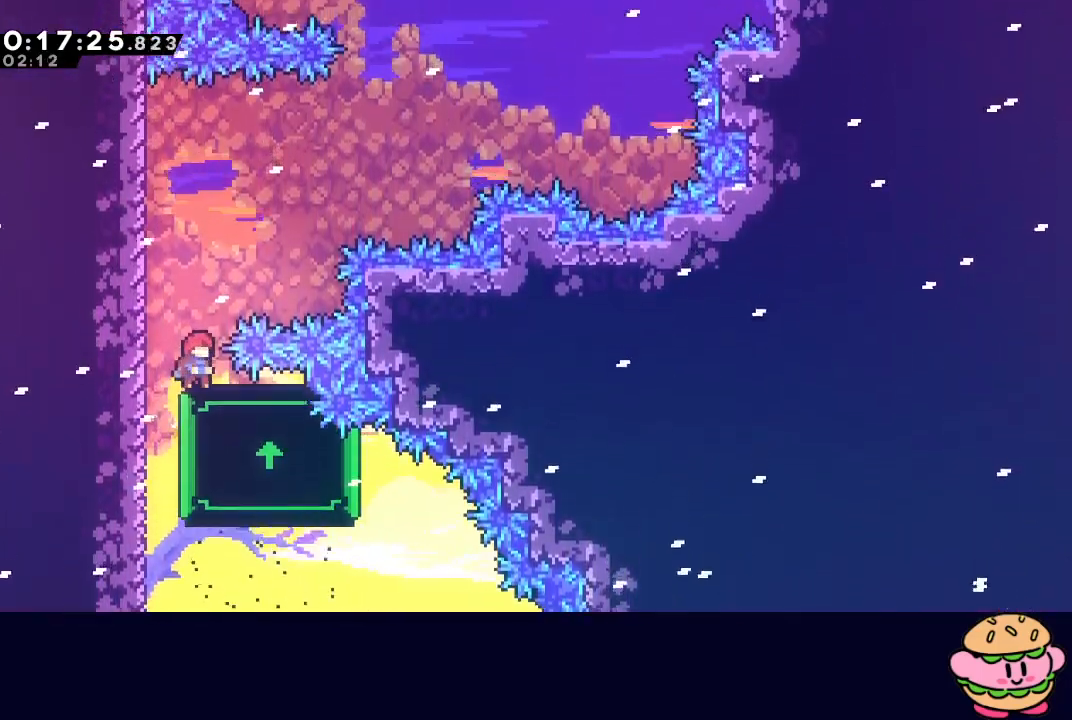
{"buttons": ["DPAD_RIGHT"], "left_stick": "center", "right_stick": "center", "events": [[17, "DPAD_UP", "up"], [367, "DPAD_RIGHT", "down"]]}
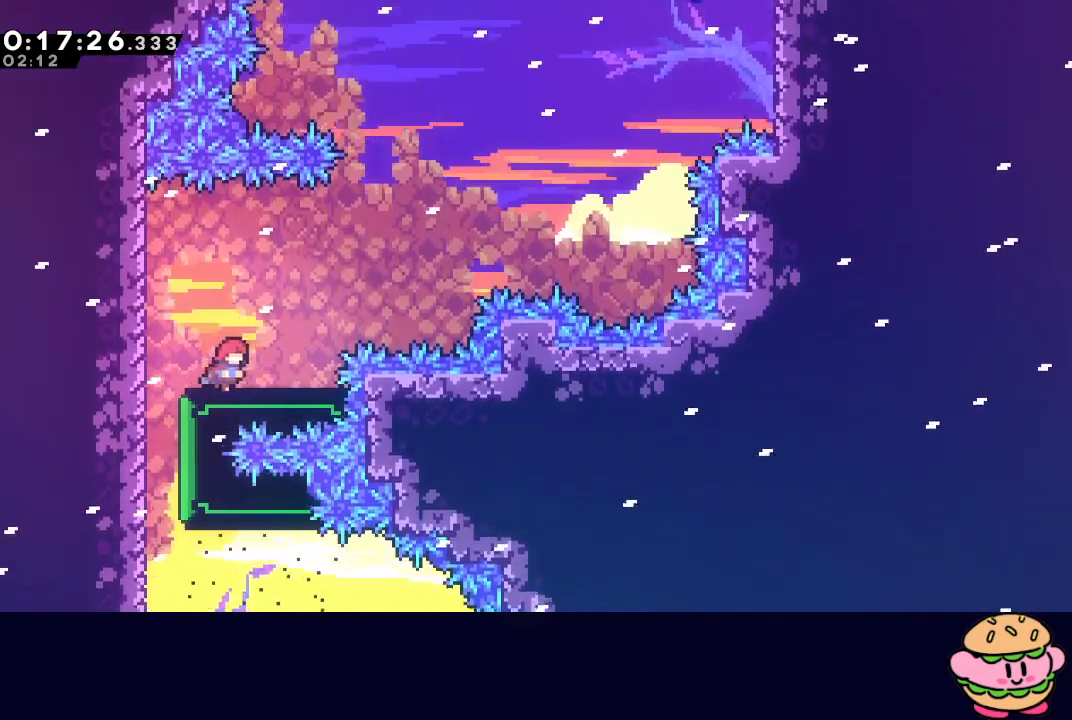
{"buttons": [], "left_stick": "center", "right_stick": "center", "events": [[217, "CIRCLE", "down"], [350, "CIRCLE", "up"], [433, "DPAD_RIGHT", "up"]]}
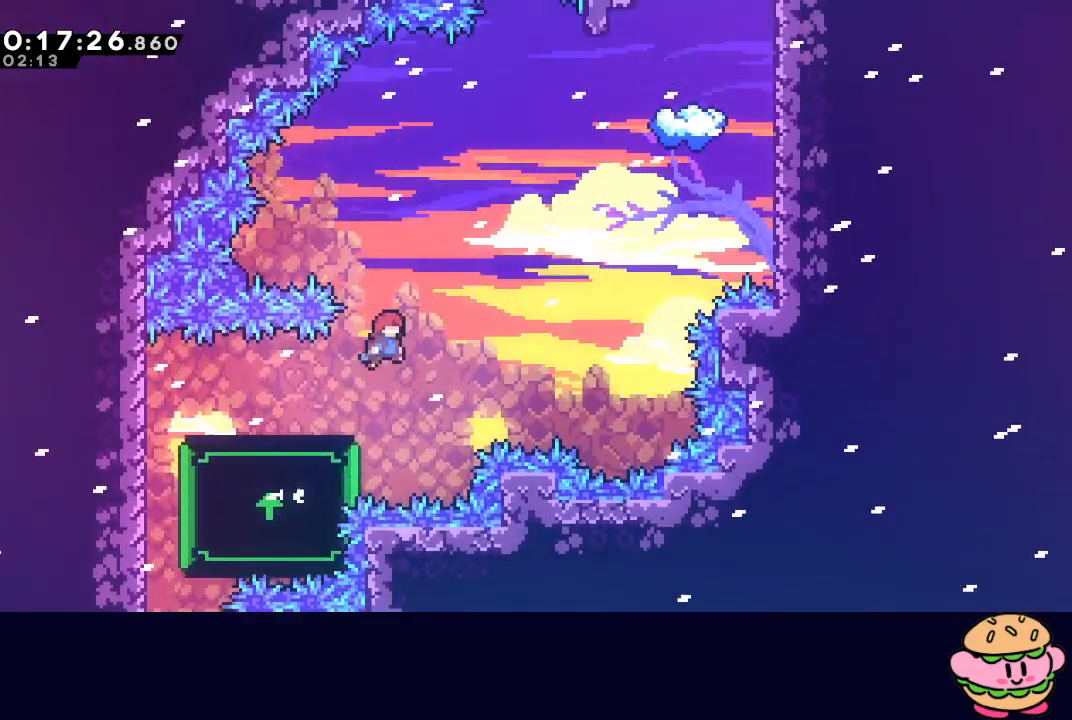
{"buttons": ["R1", "DPAD_DOWN", "DPAD_RIGHT"], "left_stick": "center", "right_stick": "center", "events": [[133, "DPAD_LEFT", "down"], [133, "R1", "down"], [250, "DPAD_LEFT", "up"], [300, "DPAD_RIGHT", "down"], [483, "DPAD_DOWN", "down"]]}
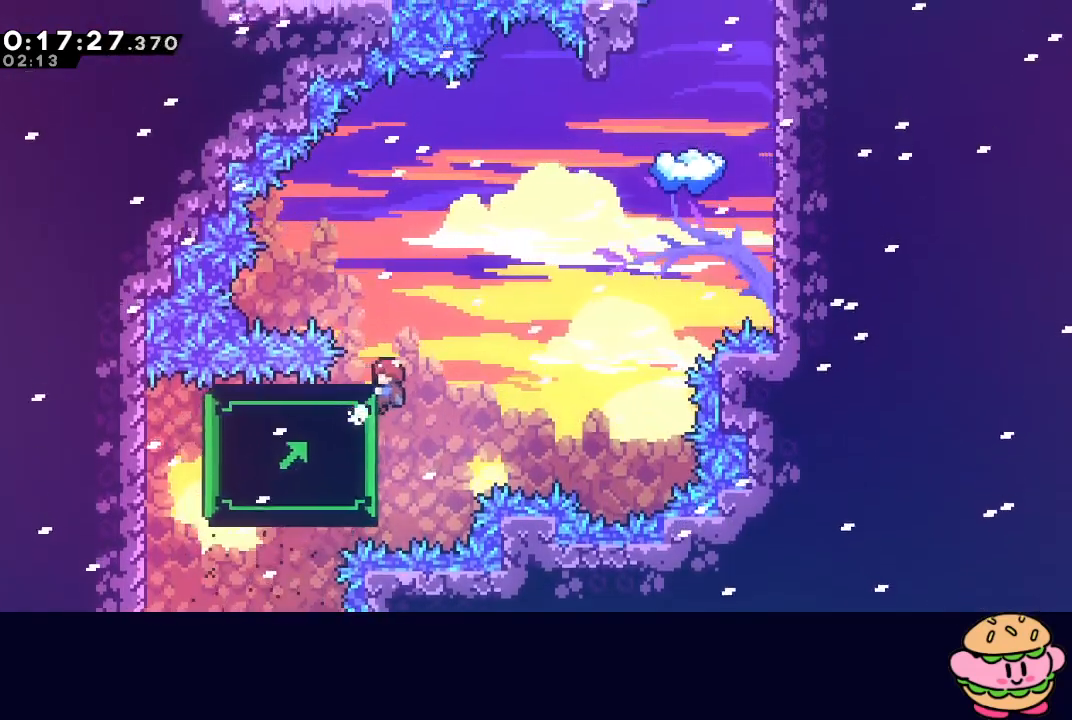
{"buttons": ["R1", "DPAD_RIGHT"], "left_stick": "center", "right_stick": "center", "events": [[100, "DPAD_DOWN", "up"]]}
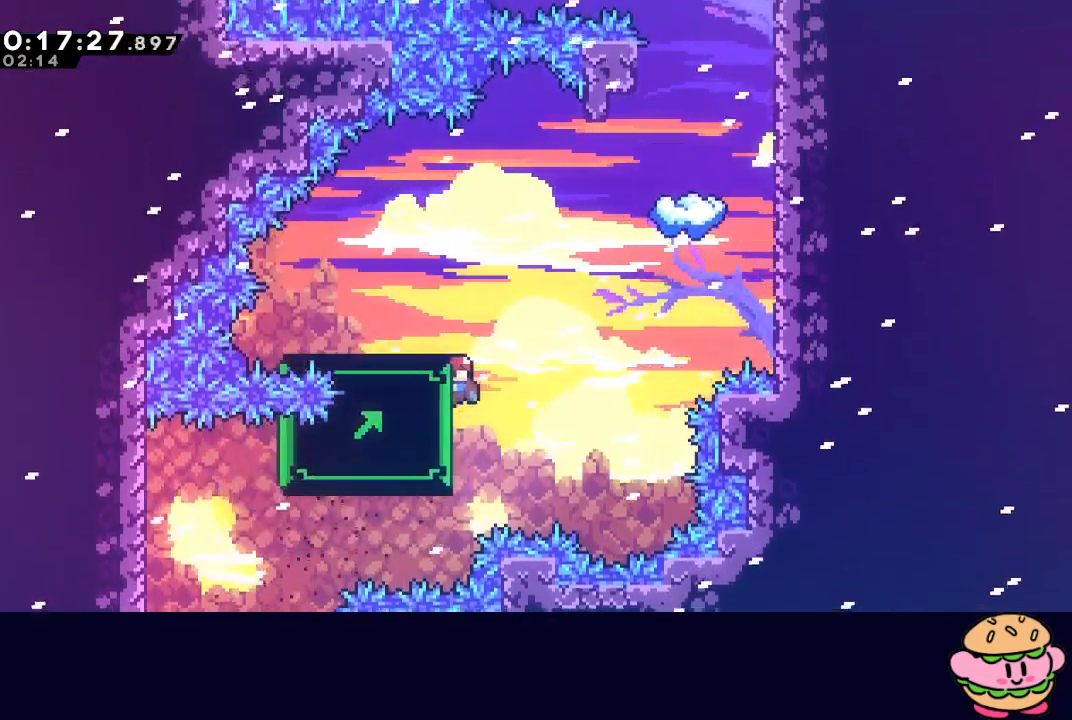
{"buttons": ["R1", "DPAD_RIGHT"], "left_stick": "center", "right_stick": "center", "events": []}
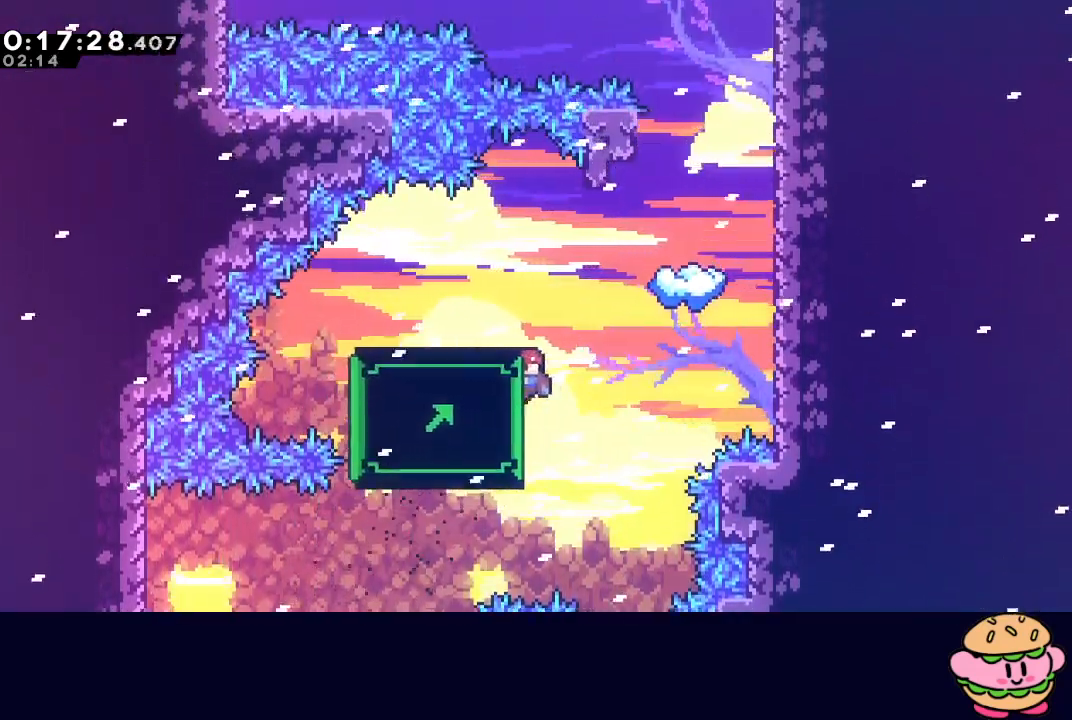
{"buttons": ["CIRCLE", "R1", "DPAD_RIGHT"], "left_stick": "center", "right_stick": "center", "events": [[233, "DPAD_RIGHT", "up"], [300, "DPAD_RIGHT", "down"], [317, "CIRCLE", "down"]]}
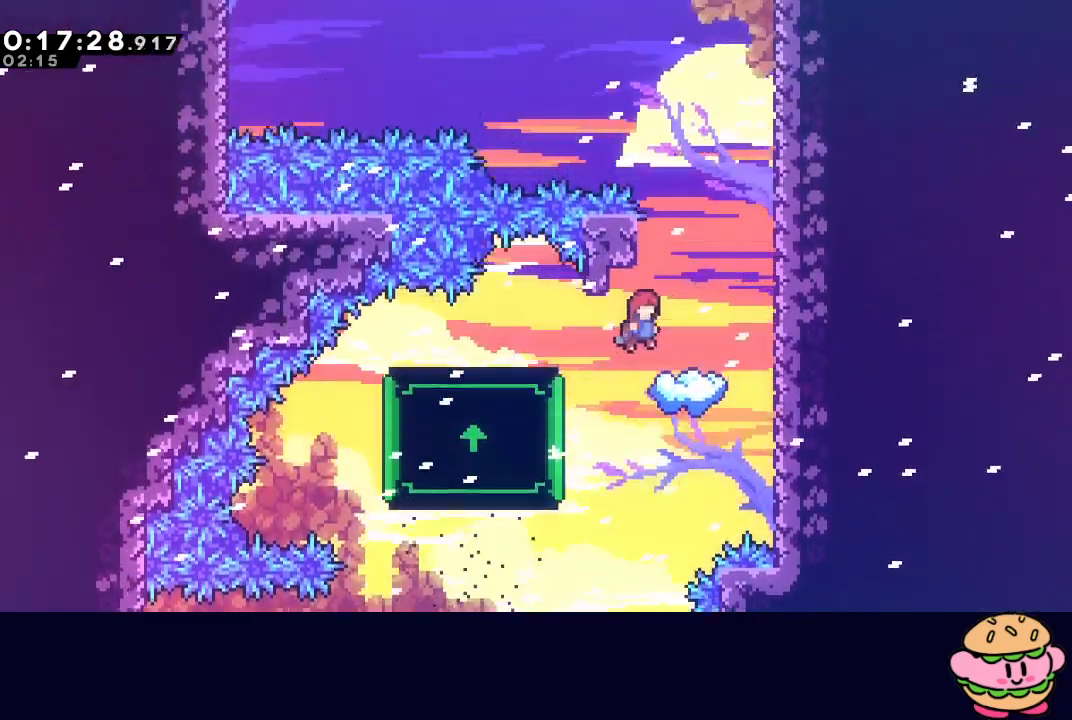
{"buttons": ["CROSS", "DPAD_UP"], "left_stick": "center", "right_stick": "center", "events": [[350, "CIRCLE", "up"], [367, "R1", "up"], [400, "DPAD_UP", "down"], [433, "CROSS", "down"], [433, "DPAD_RIGHT", "up"]]}
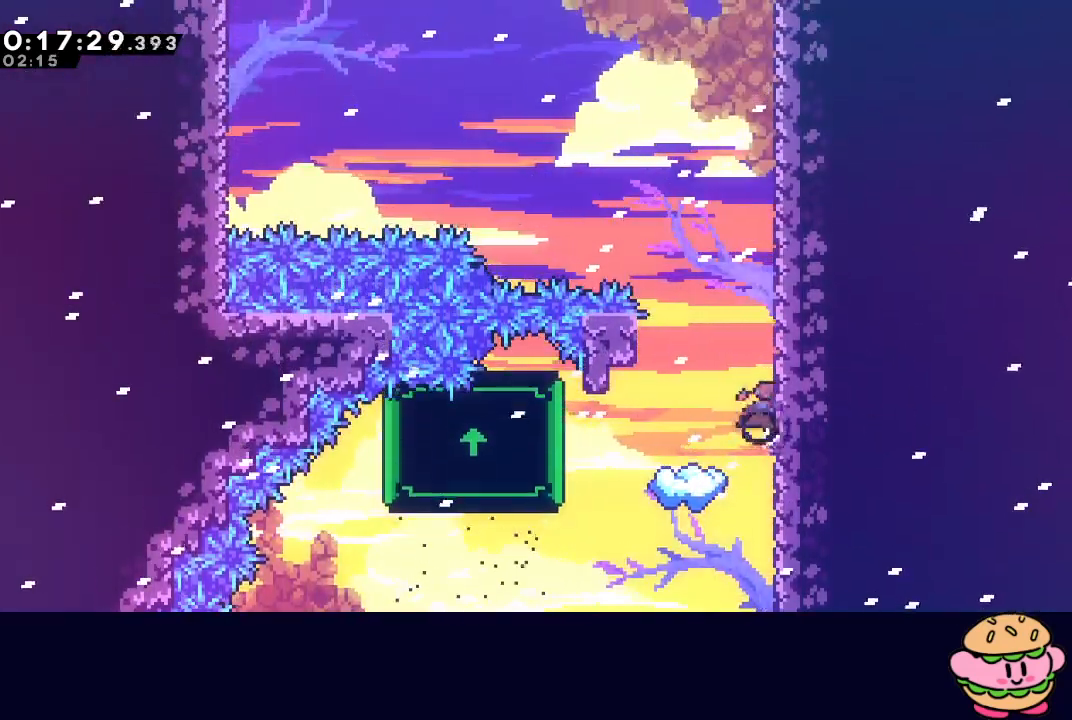
{"buttons": ["CIRCLE", "DPAD_LEFT"], "left_stick": "center", "right_stick": "center", "events": [[67, "DPAD_UP", "up"], [83, "CROSS", "up"], [167, "CIRCLE", "down"], [183, "DPAD_LEFT", "down"]]}